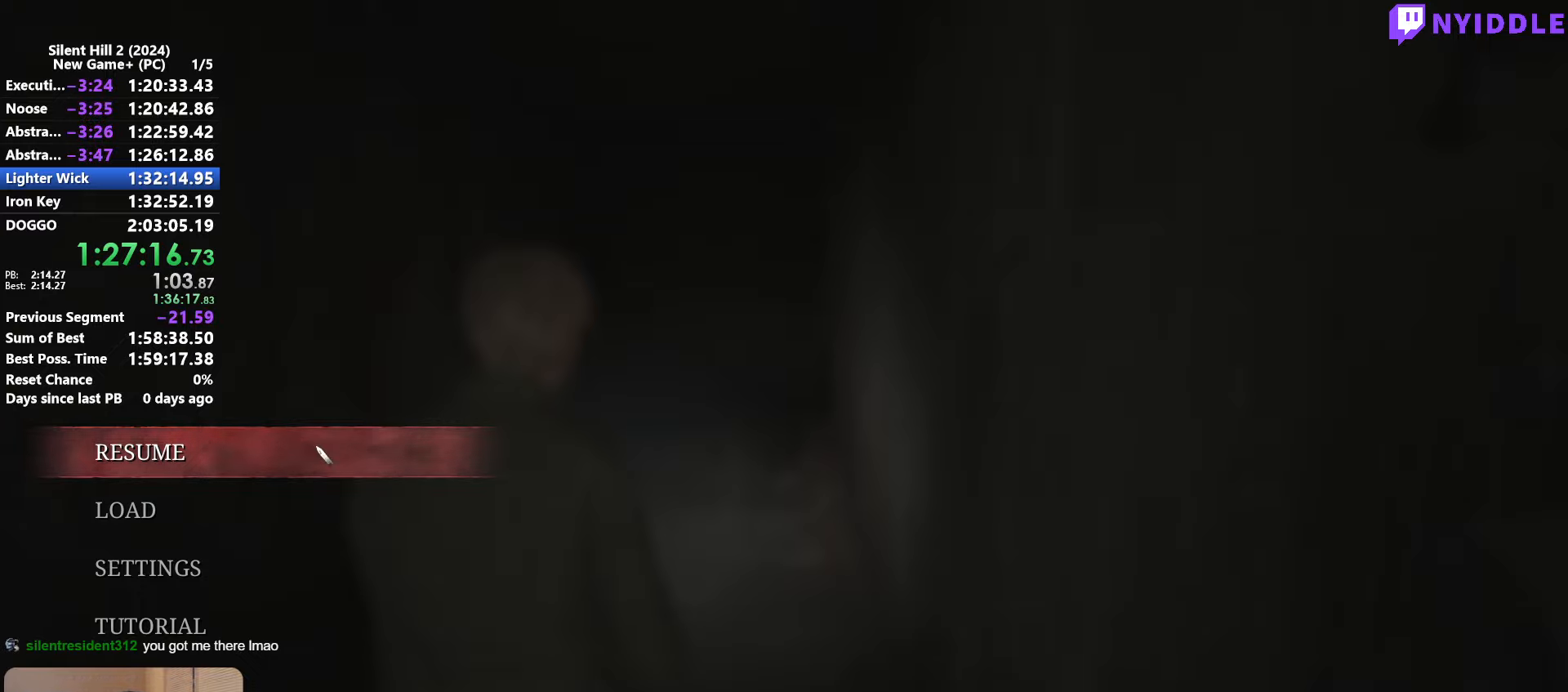
Gameplay with keyboard and mouse; each line is a JSON object with the keys and mouse buttons held at the frame after it. "events" lists presses ("down") and releases ("up") of "1", "2", "3", "4", "5", "a", "alt", "c", "ctrl", "d", "e", "f", "g", "q", "r", "s", "shift", "space", "tab", "v", "w", "x", "z", "mouse_left", "mouse_right", "mouse_mb4", "mouse_wheel_up" and "mouse_wheel_down" between this image and that frame as [ms after this image, input, new state], when the widget could be followed in between. "mouse_left", "mouse_right", "mouse_mb4", "mouse_wheel_up", "mouse_wheel_down" = the "left", "right", "mb4", "wheel_up", "wheel_down" buttons of the "mouse" list. No other keys are recorded. Not read: mouse_move other_keys.
{"keys": [], "mouse": [], "events": [[300, "mouse_left", "down"], [350, "mouse_left", "up"]]}
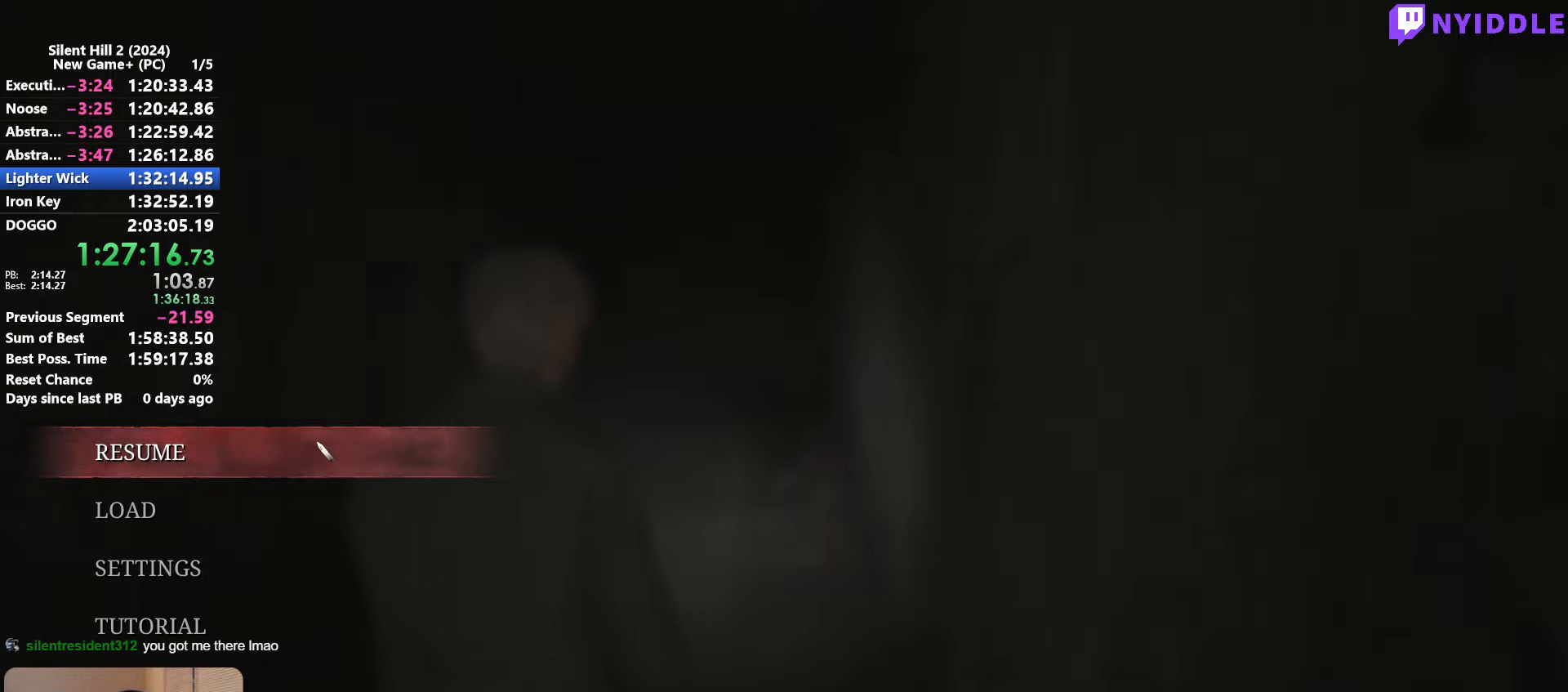
{"keys": ["shift", "w"], "mouse": [], "events": [[267, "shift", "down"], [267, "w", "down"]]}
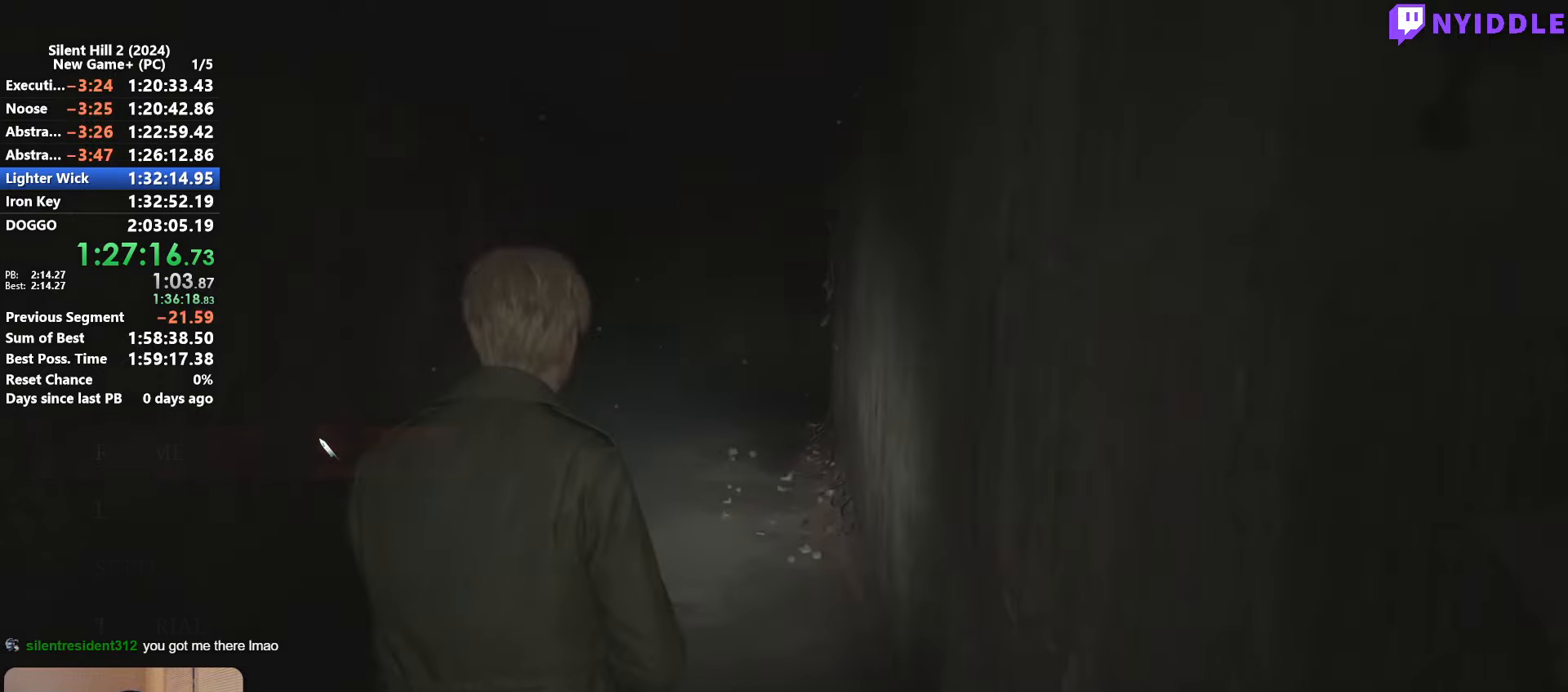
{"keys": ["shift", "w"], "mouse": [], "events": [[100, "shift", "up"], [100, "w", "up"], [200, "shift", "down"], [200, "w", "down"]]}
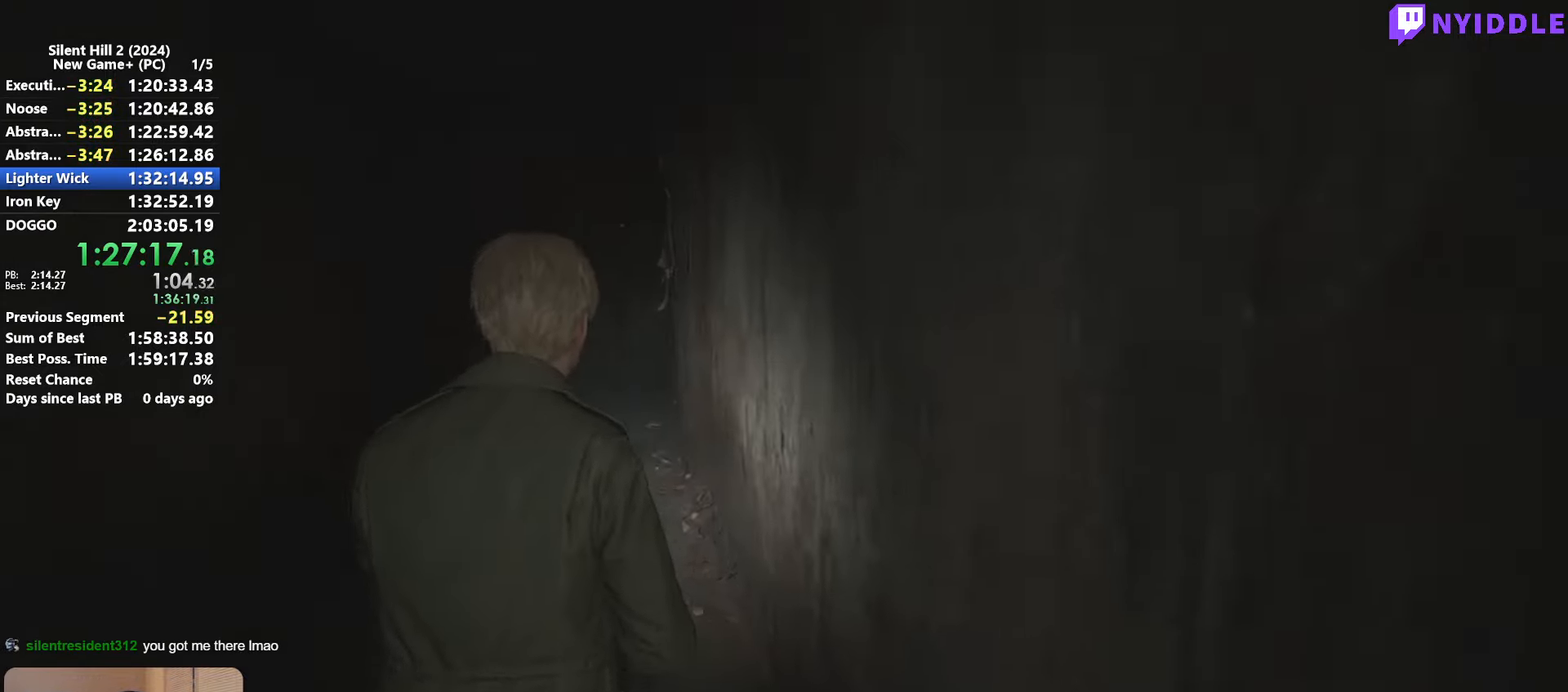
{"keys": ["shift", "w"], "mouse": [], "events": []}
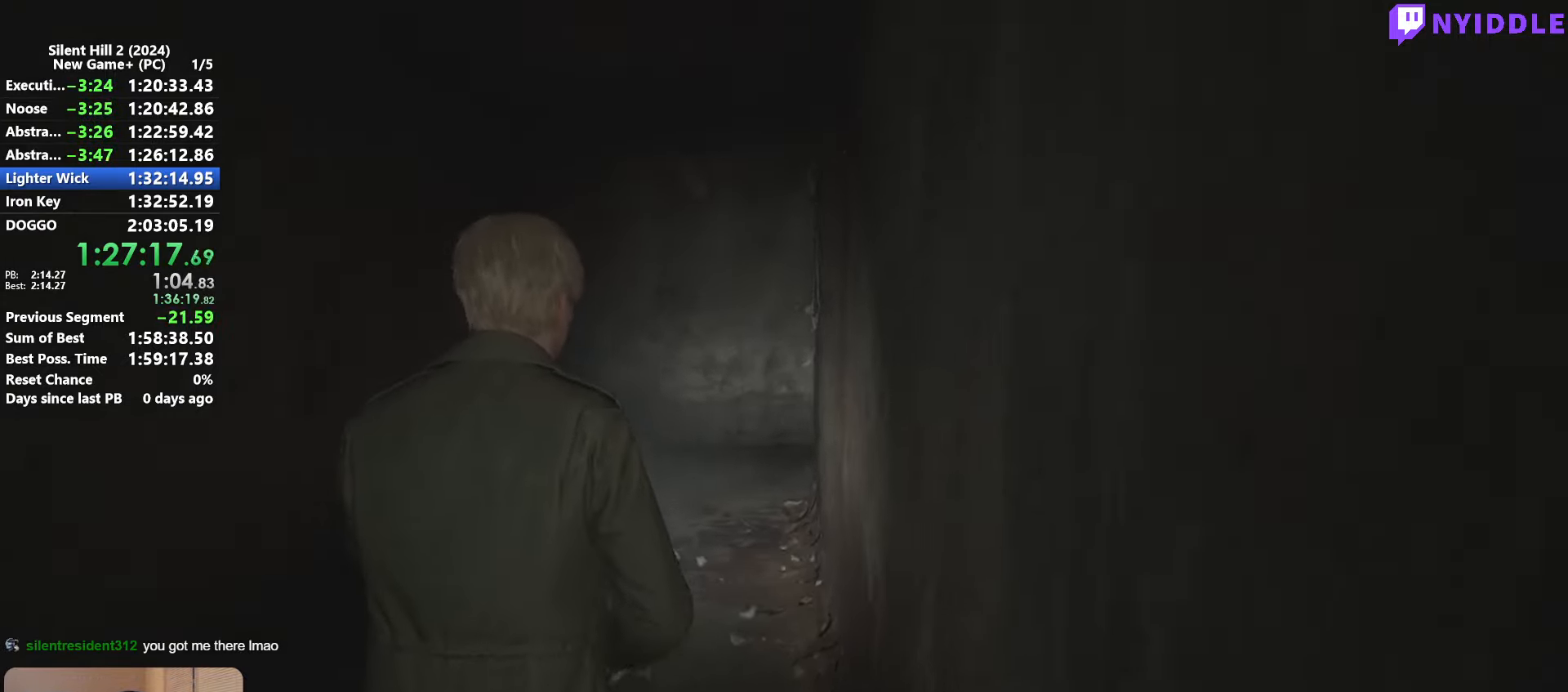
{"keys": ["shift", "w"], "mouse": [], "events": []}
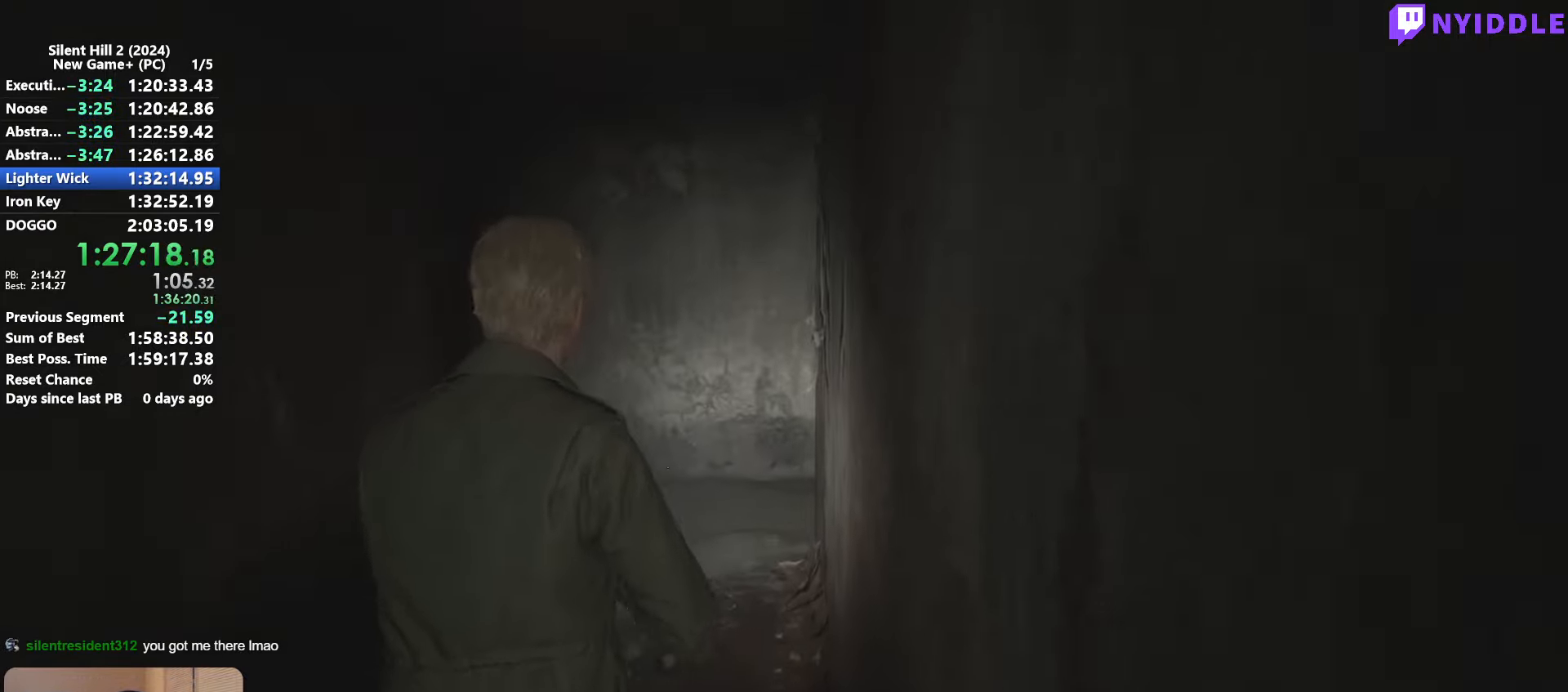
{"keys": ["shift", "w"], "mouse": [], "events": []}
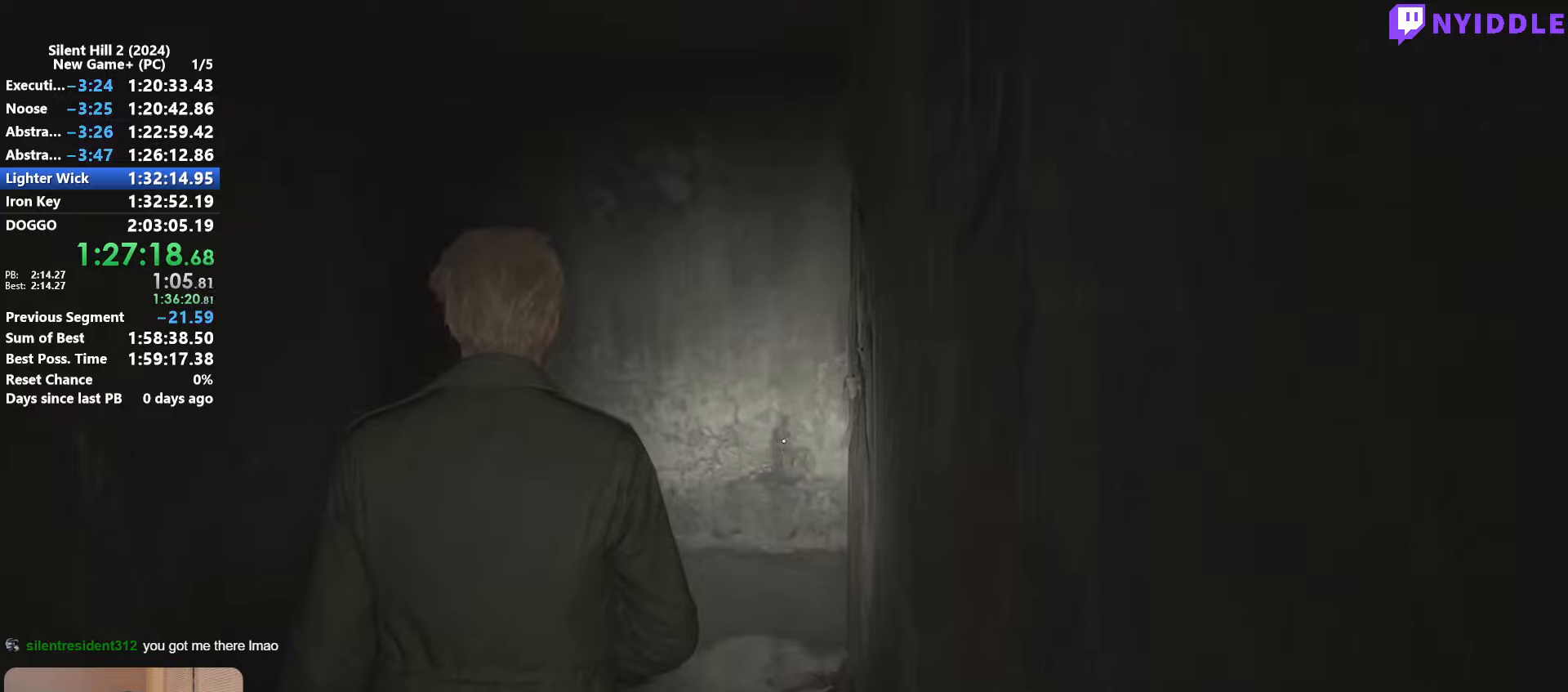
{"keys": ["shift", "w"], "mouse": [], "events": []}
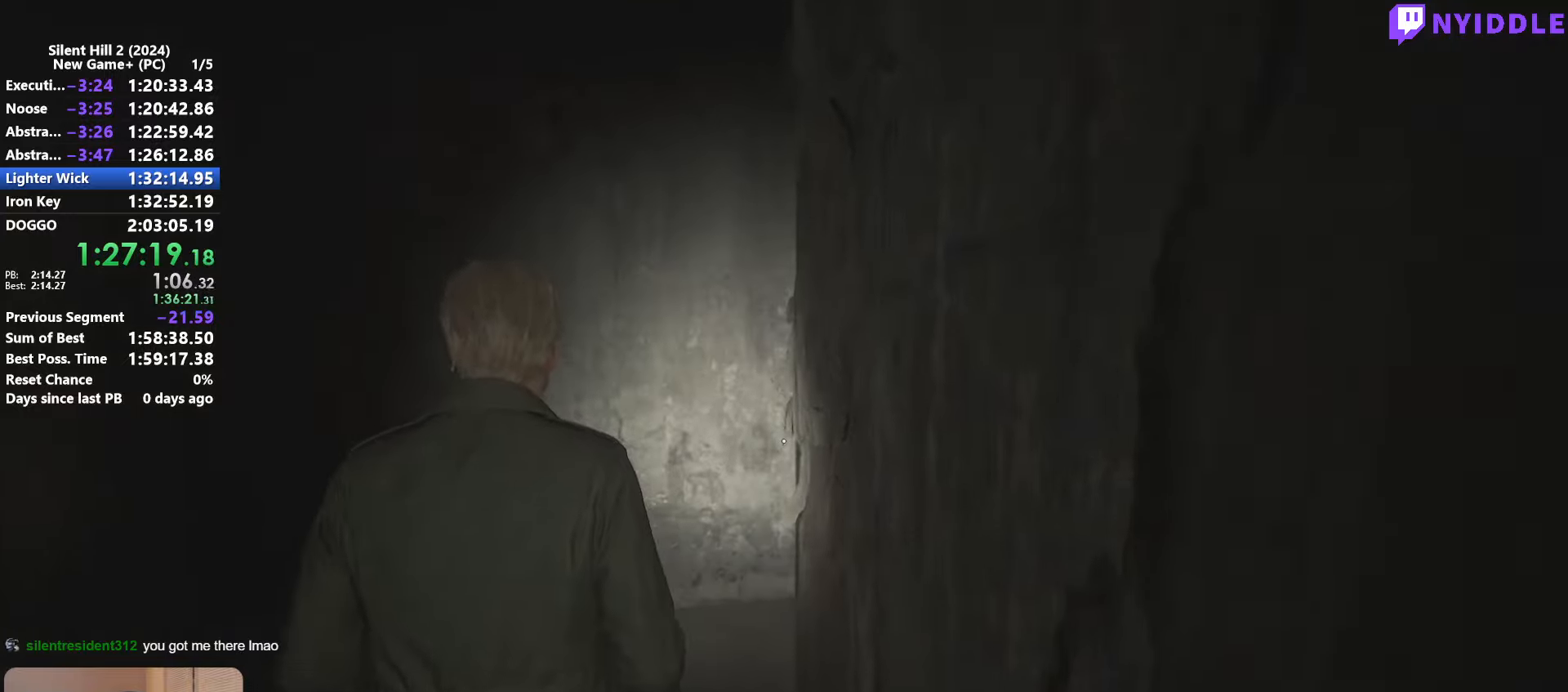
{"keys": ["shift", "w"], "mouse": [], "events": []}
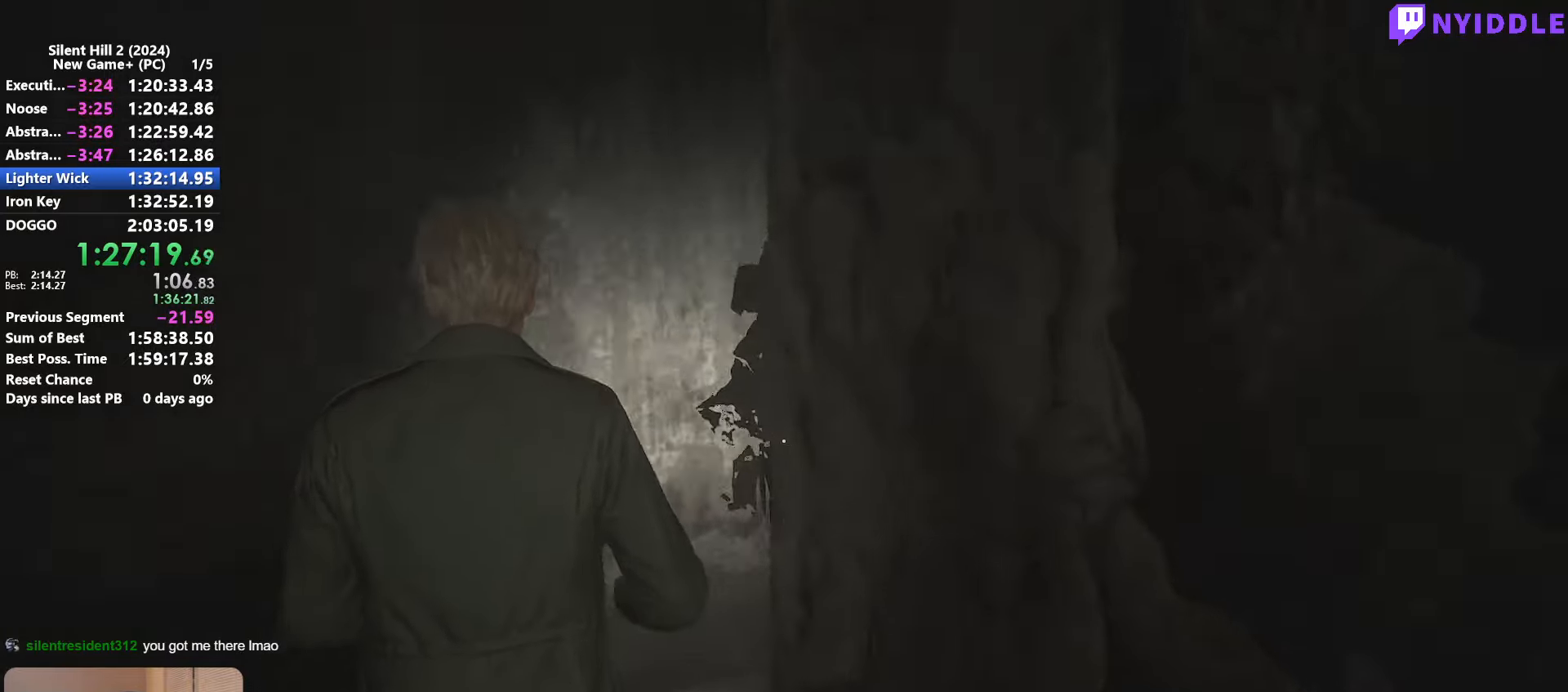
{"keys": ["shift", "w"], "mouse": [], "events": []}
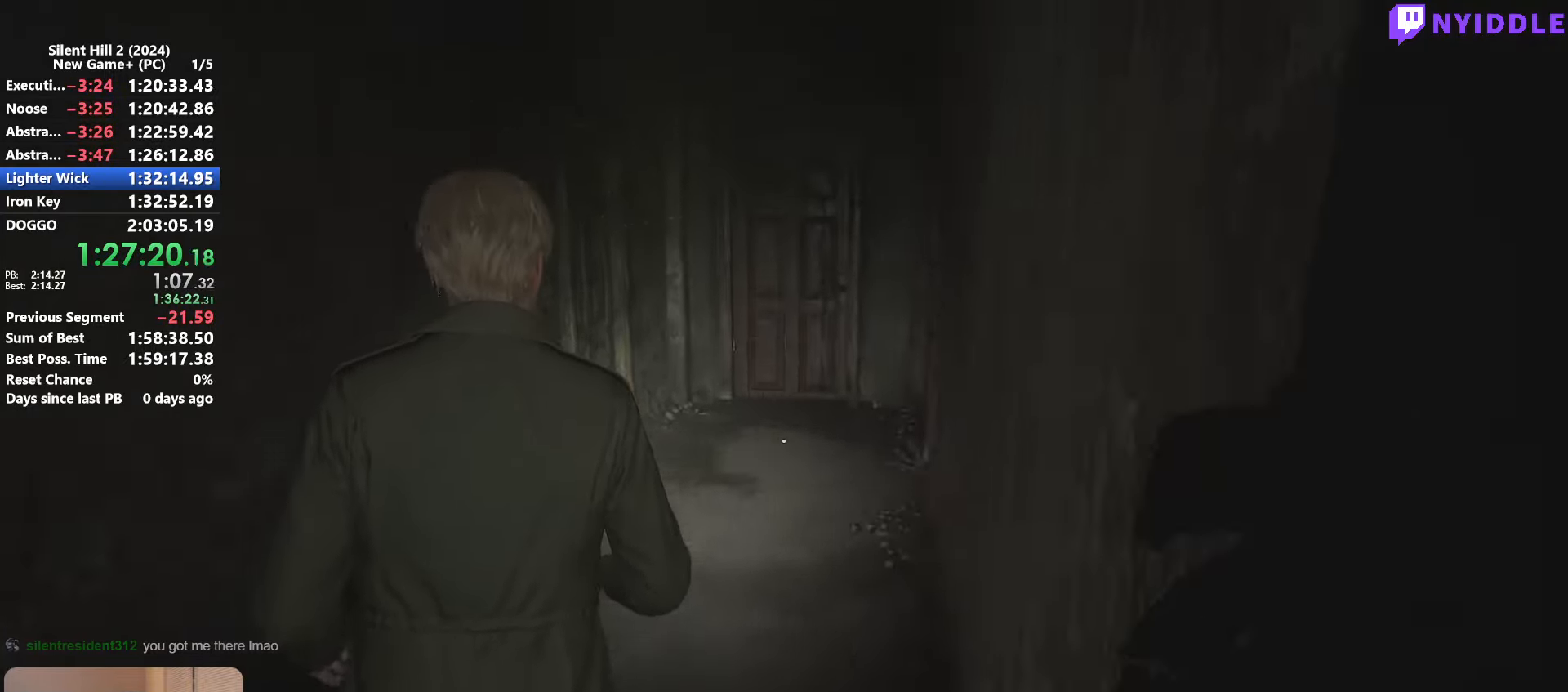
{"keys": ["shift", "w"], "mouse": [], "events": []}
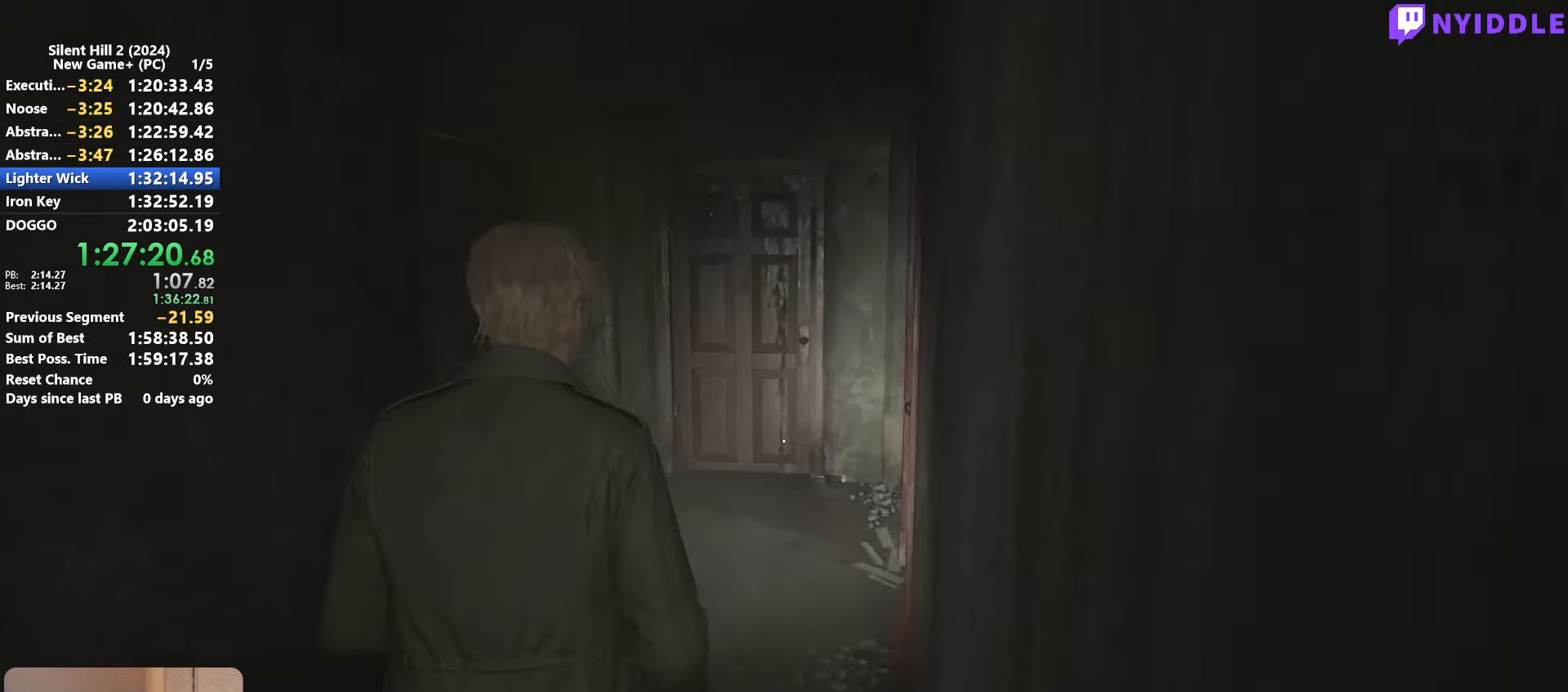
{"keys": ["shift", "w"], "mouse": [], "events": []}
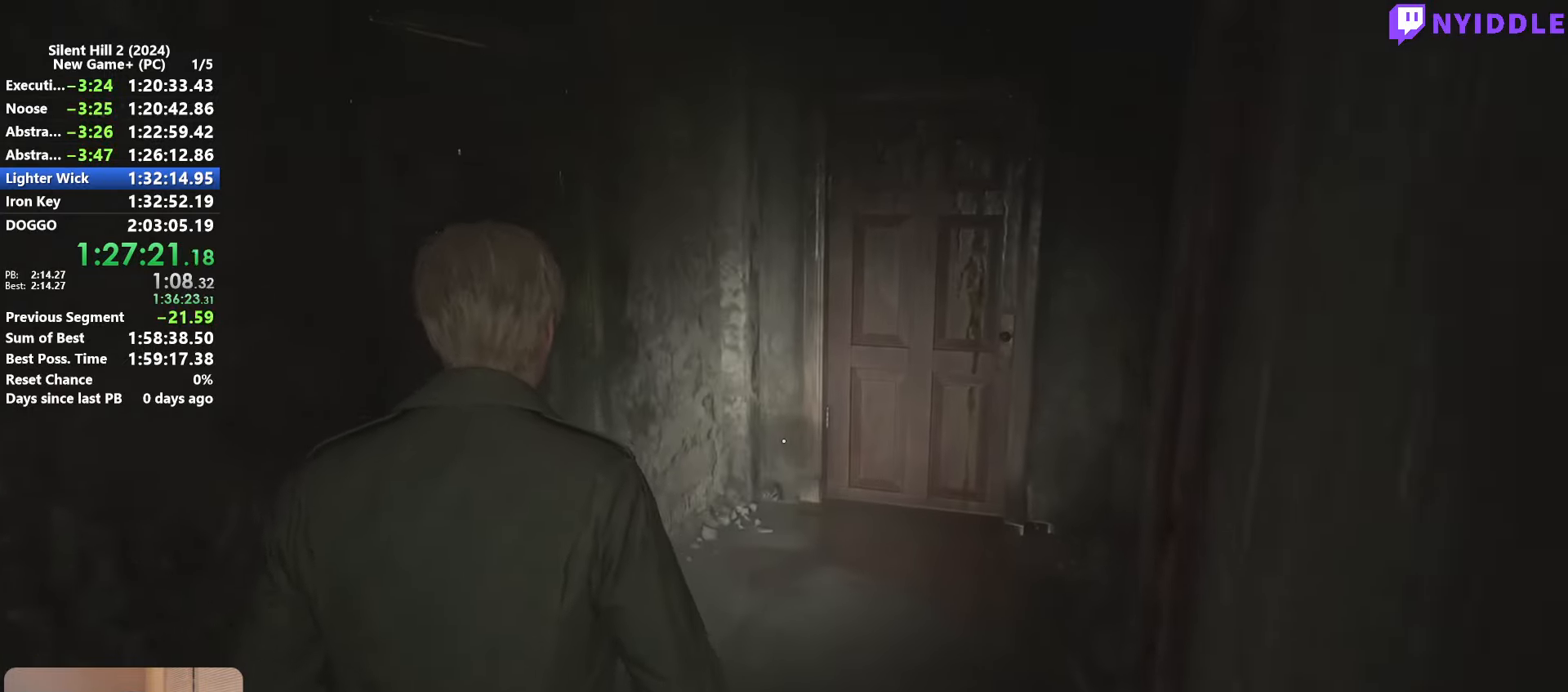
{"keys": ["shift", "w"], "mouse": [], "events": []}
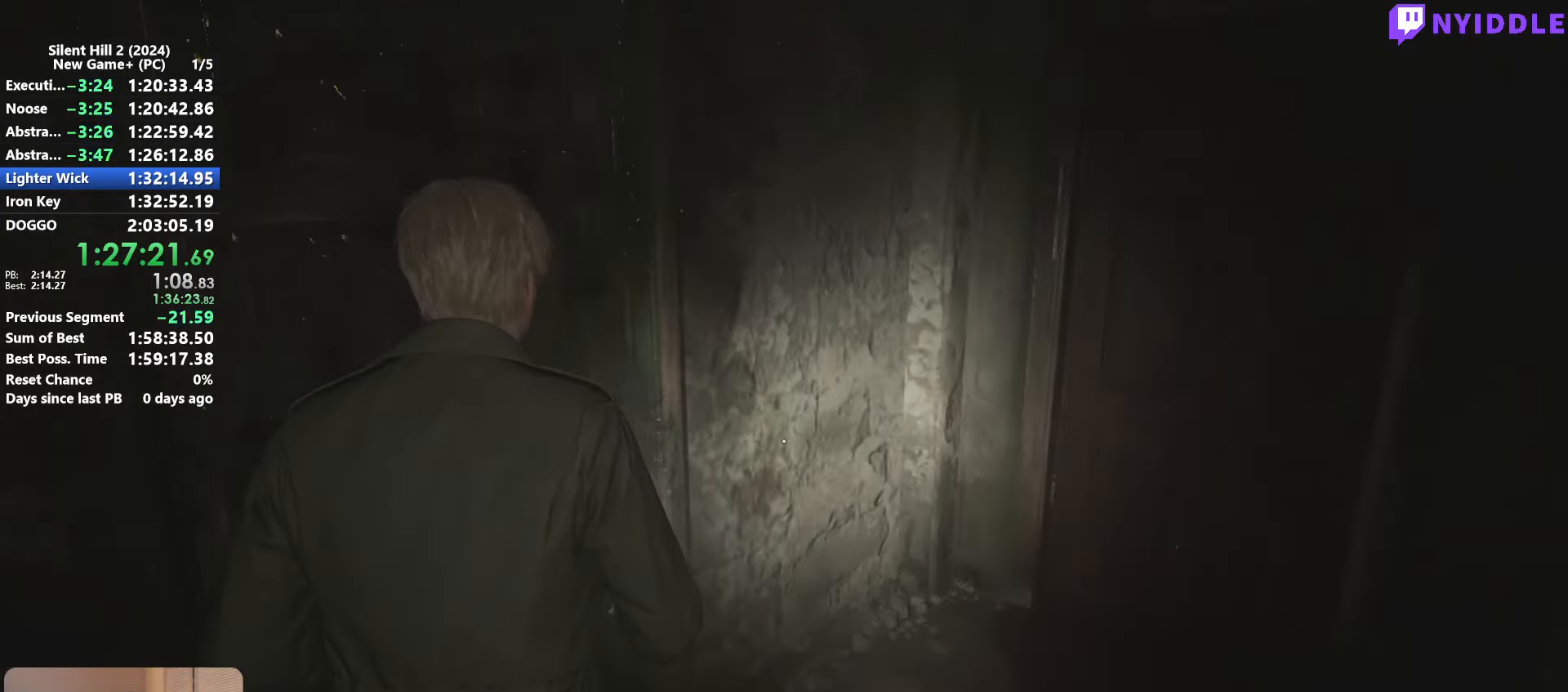
{"keys": ["shift", "w"], "mouse": [], "events": []}
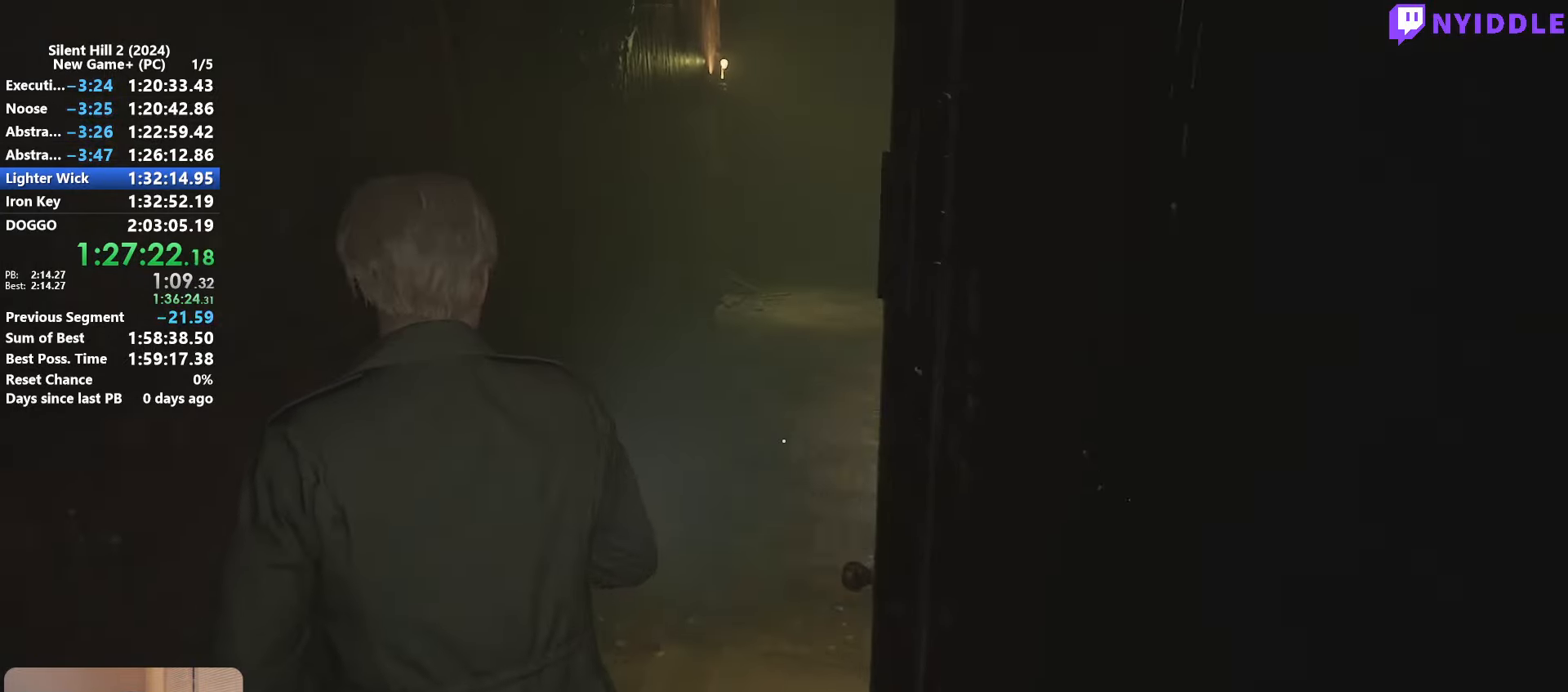
{"keys": ["shift", "w"], "mouse": [], "events": []}
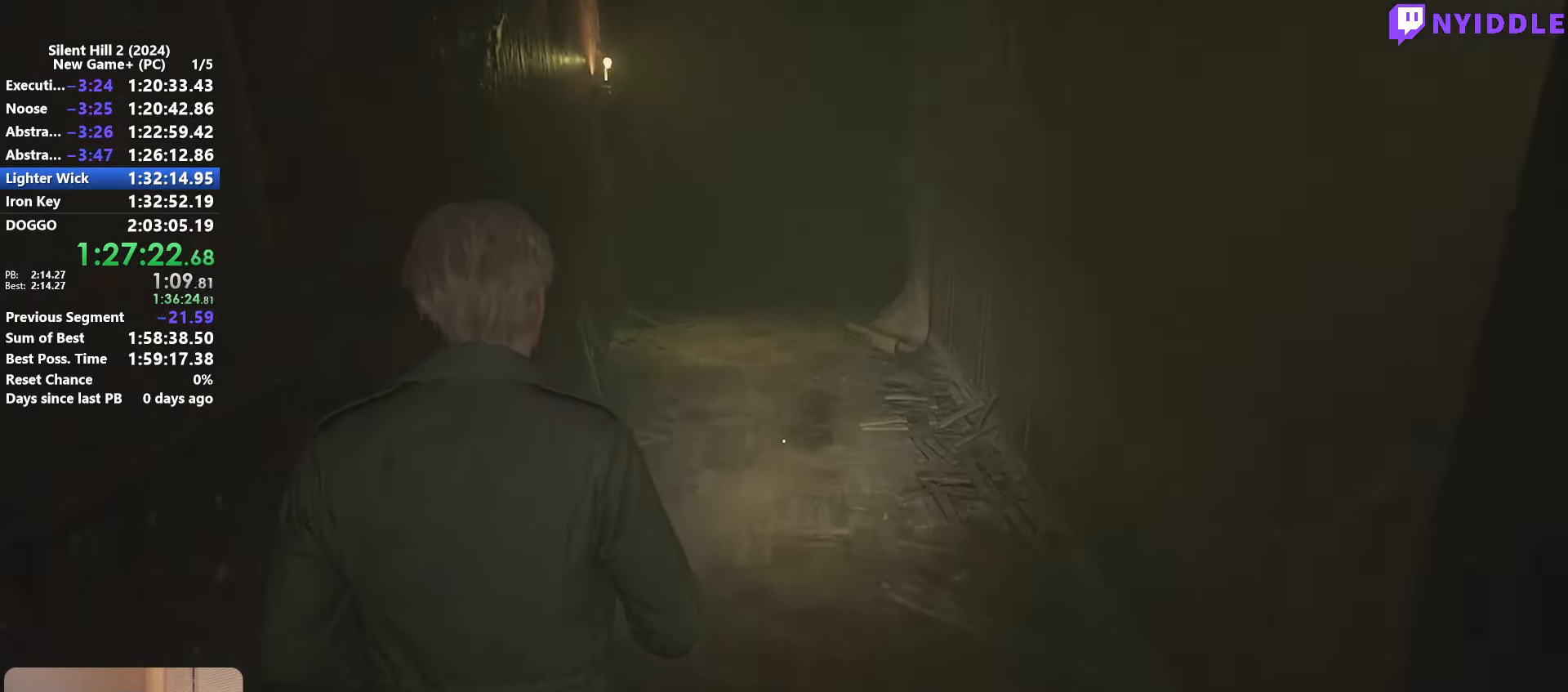
{"keys": ["shift", "w"], "mouse": [], "events": []}
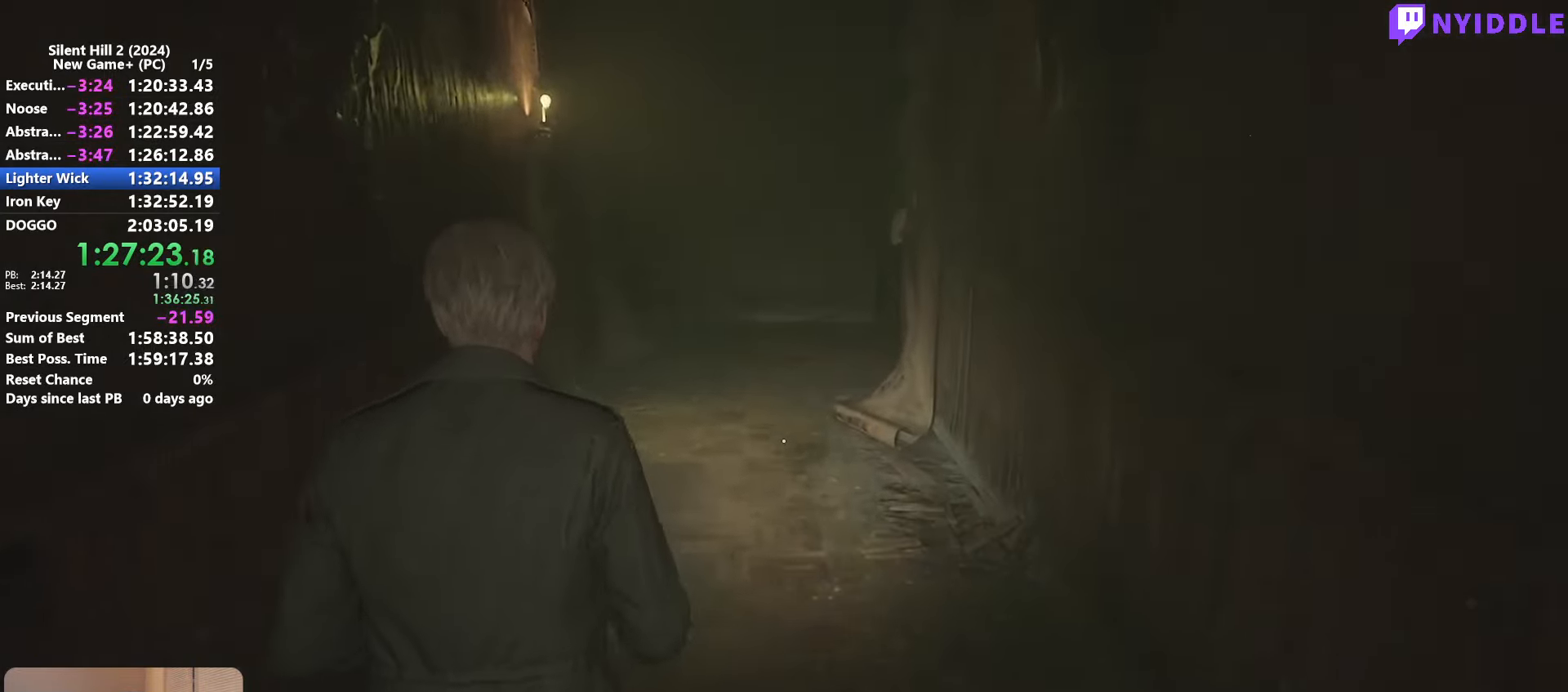
{"keys": ["shift", "w"], "mouse": [], "events": []}
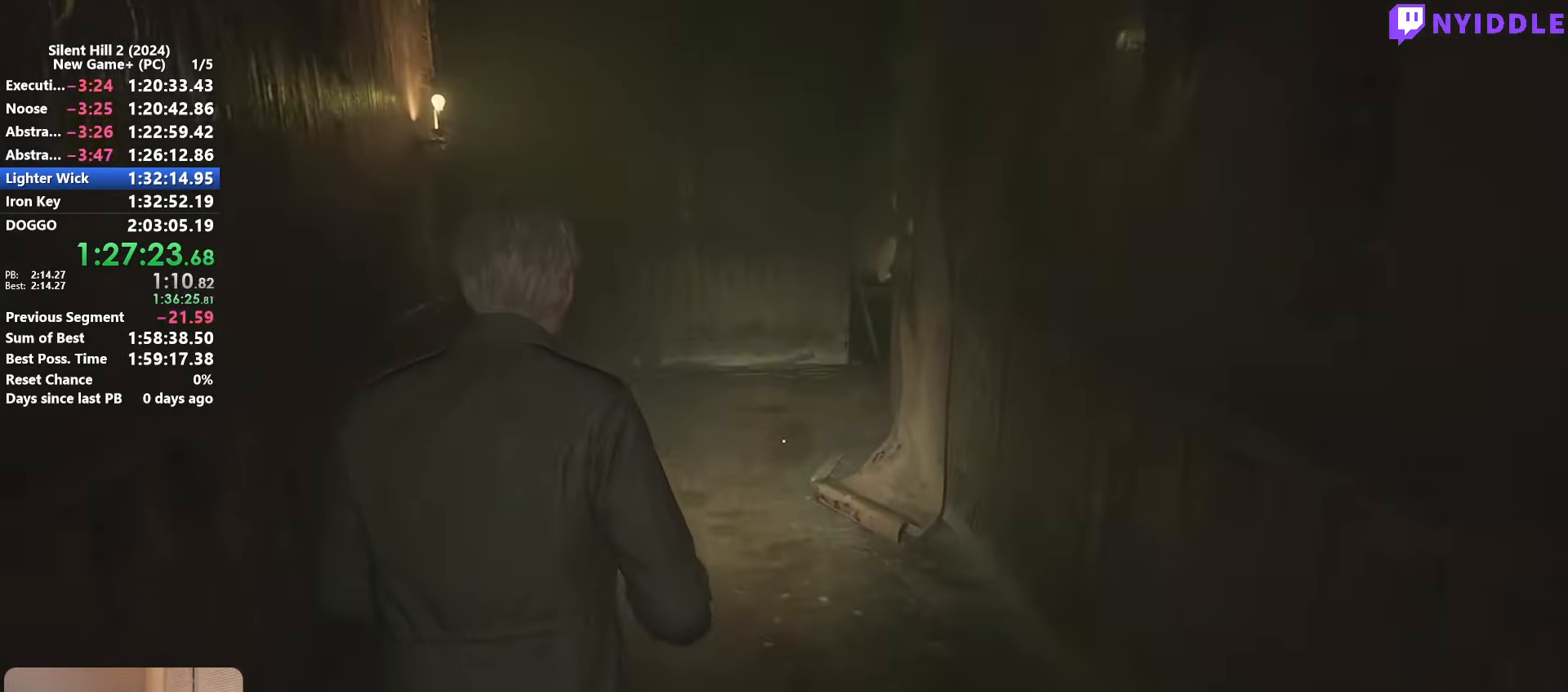
{"keys": ["shift", "w"], "mouse": [], "events": []}
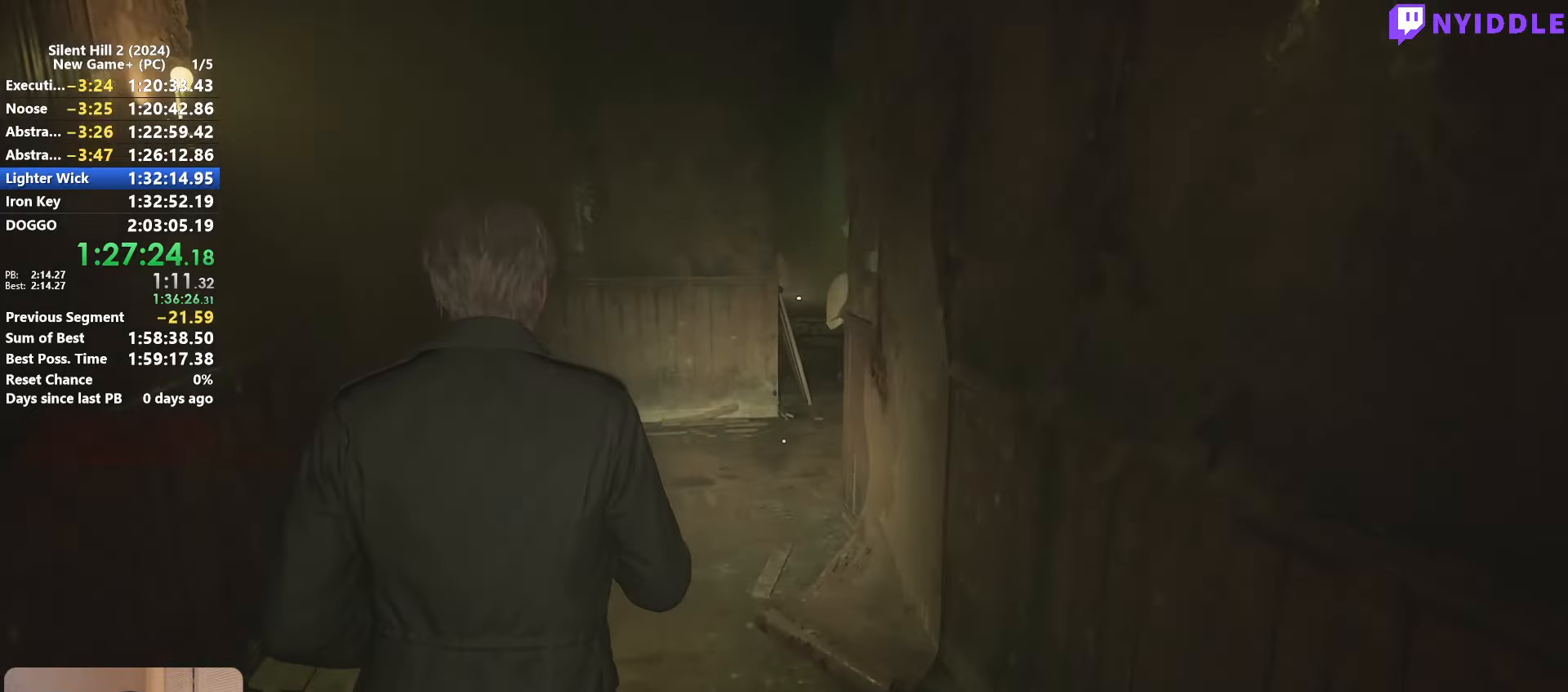
{"keys": ["shift", "w"], "mouse": [], "events": []}
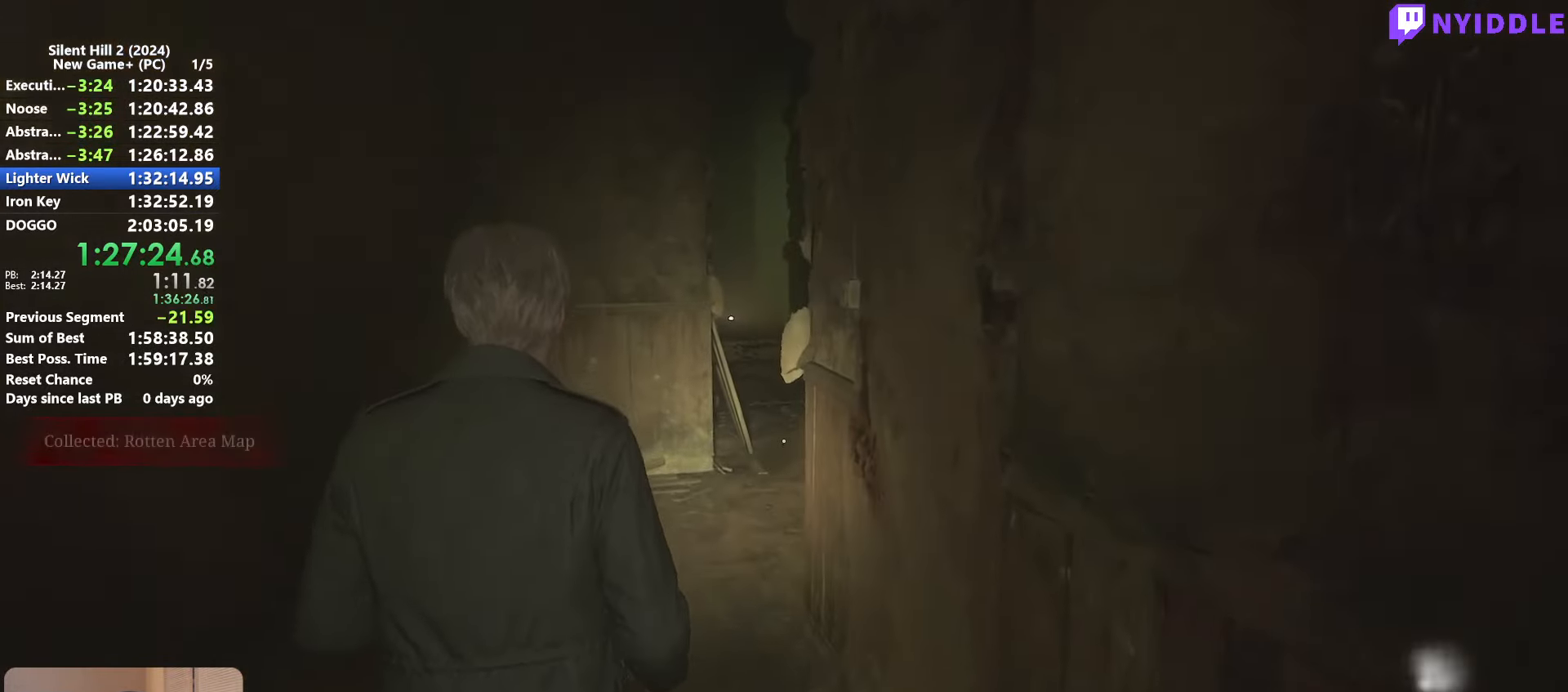
{"keys": ["shift", "w"], "mouse": [], "events": []}
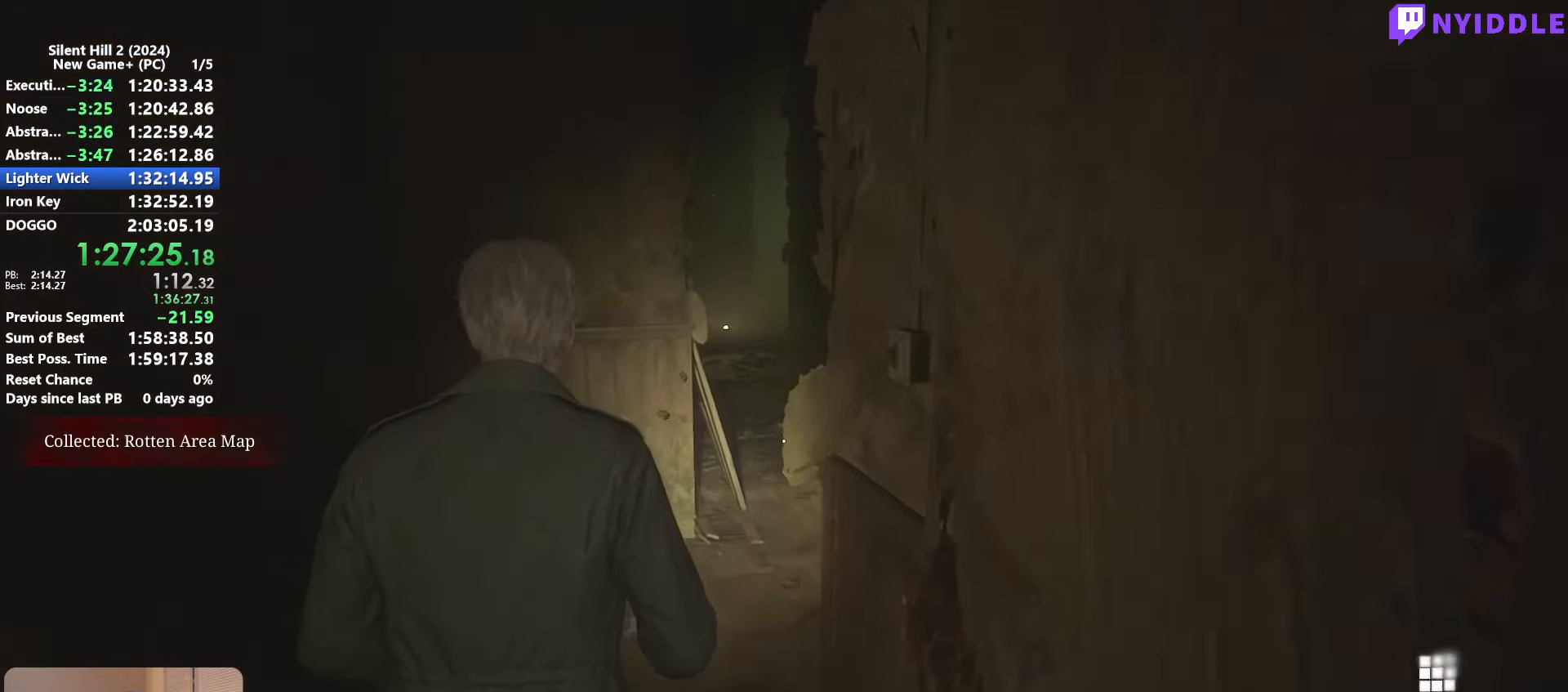
{"keys": ["shift", "w"], "mouse": [], "events": []}
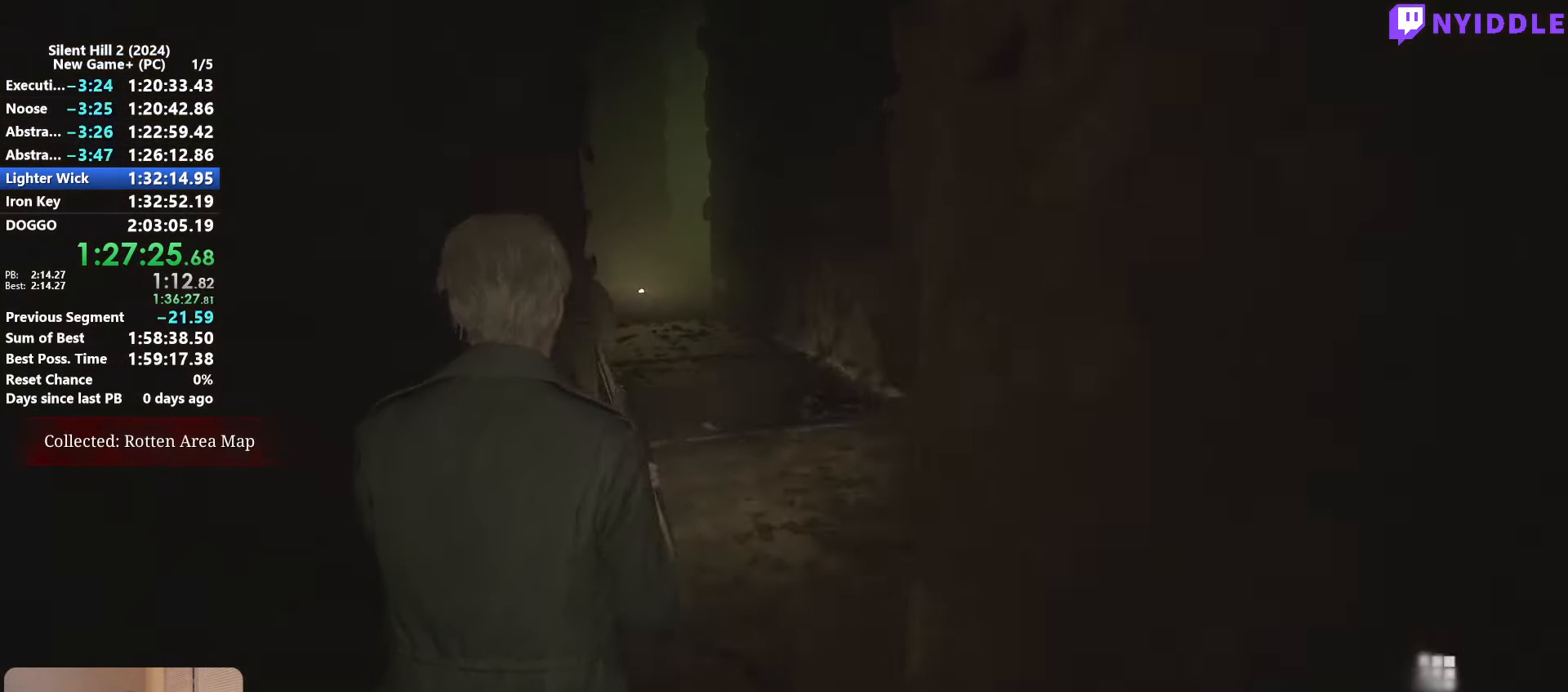
{"keys": ["shift", "w"], "mouse": [], "events": []}
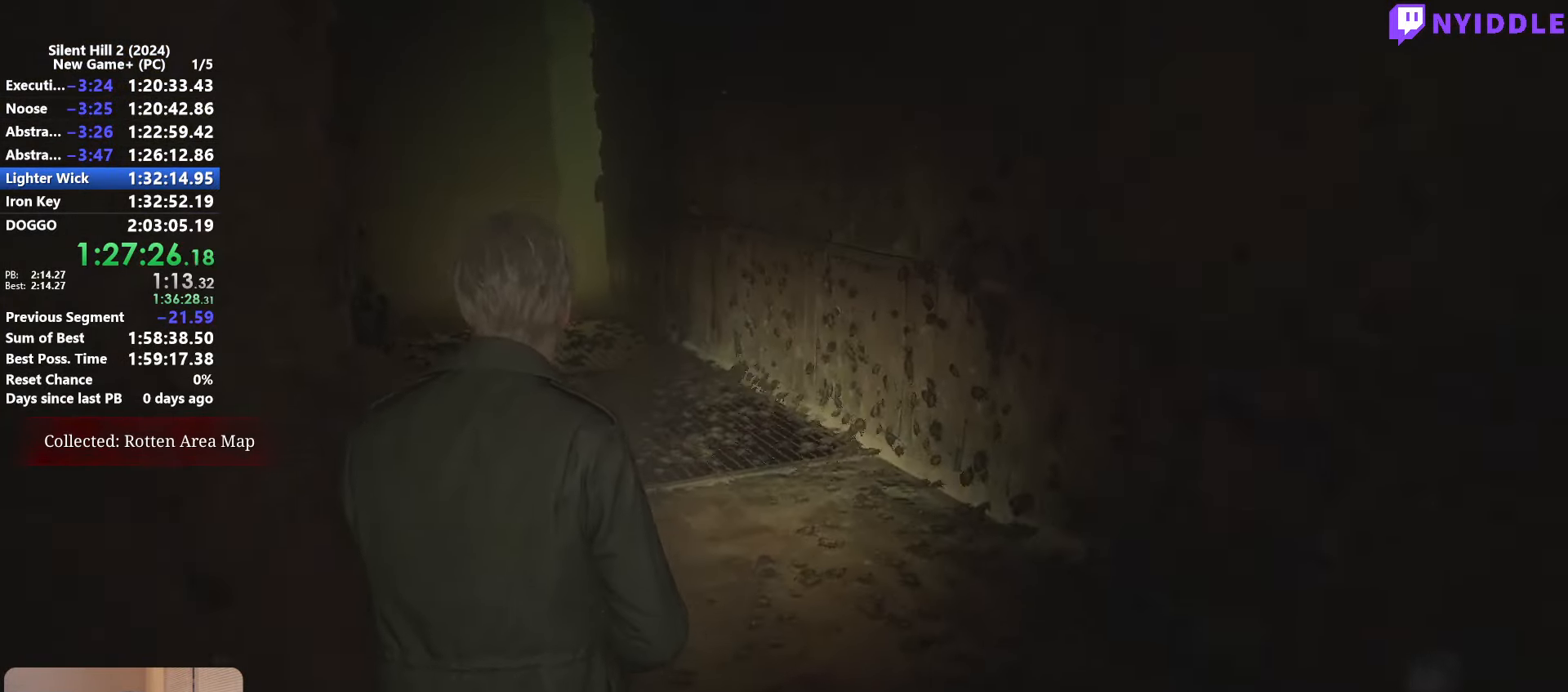
{"keys": ["shift", "w"], "mouse": [], "events": []}
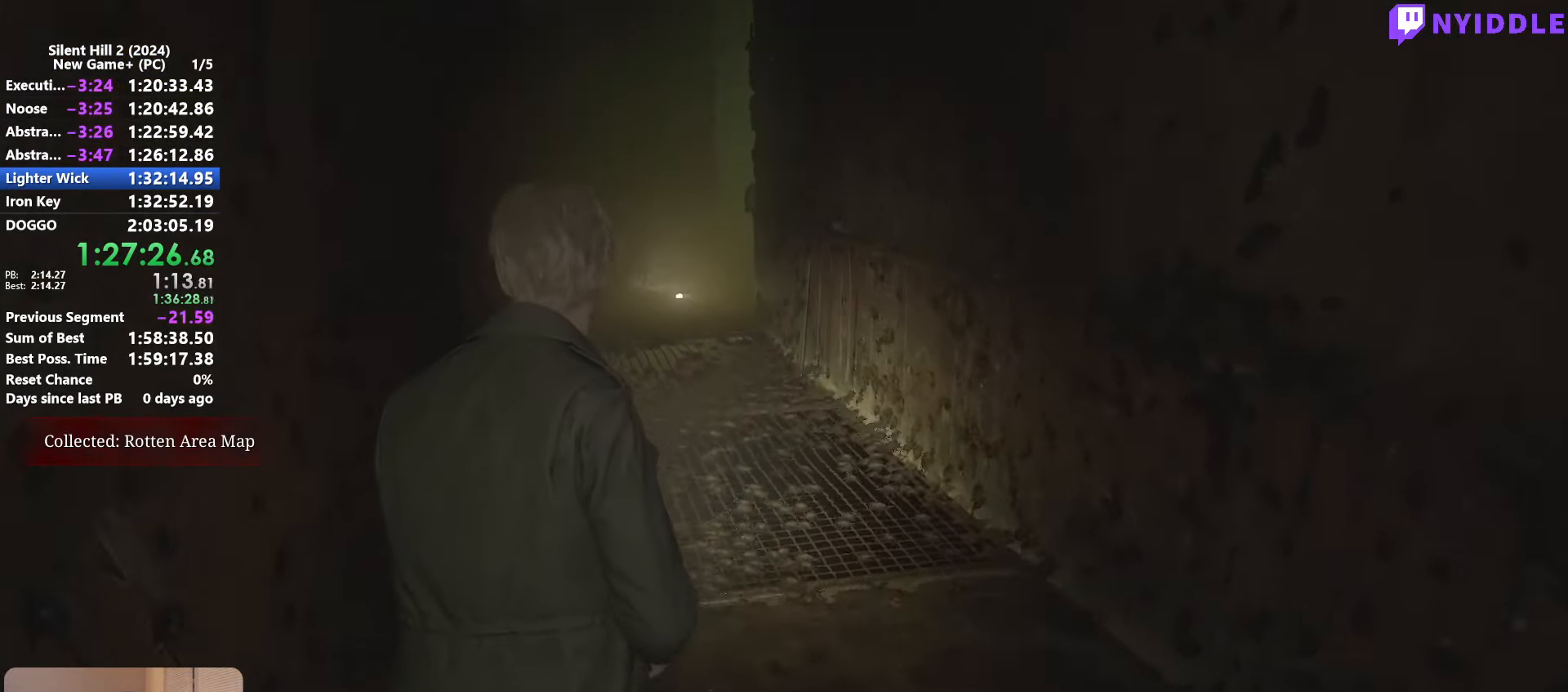
{"keys": ["shift", "w"], "mouse": [], "events": []}
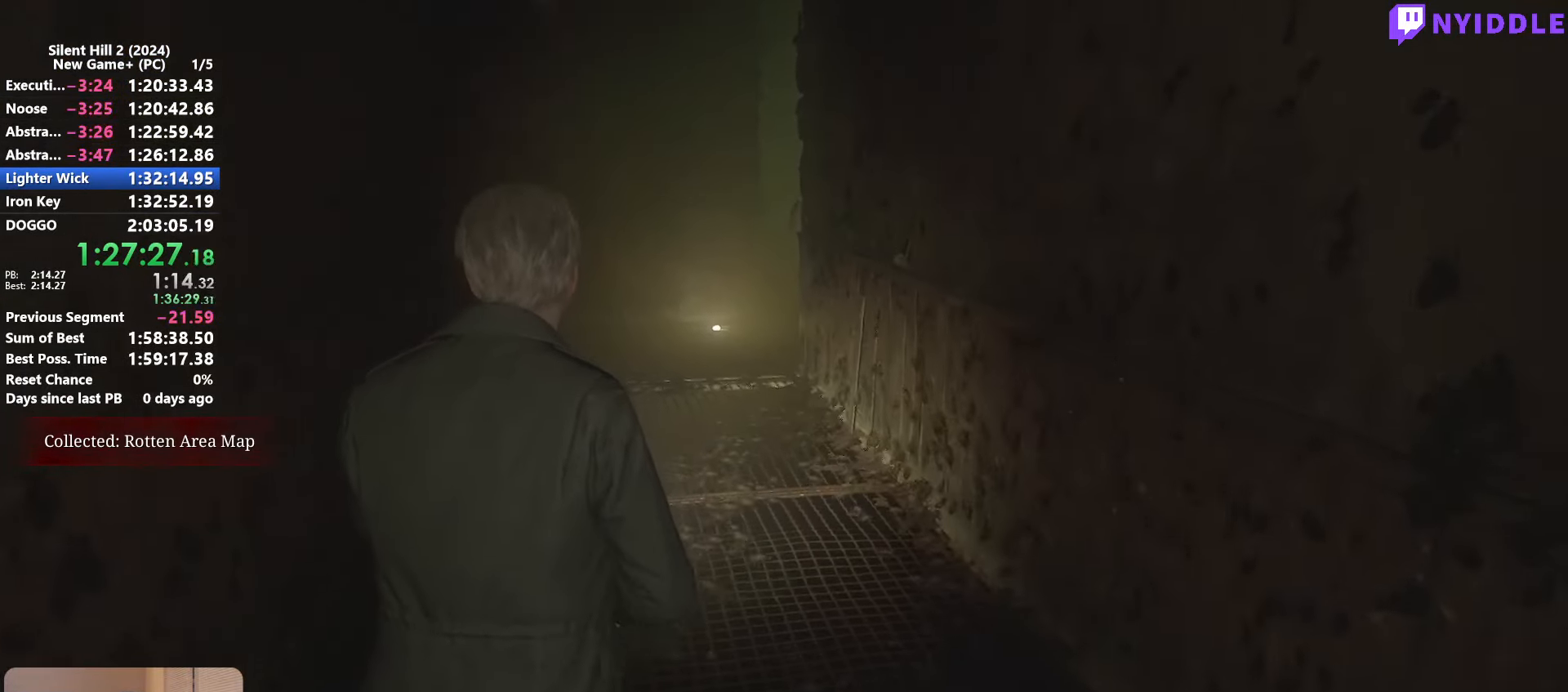
{"keys": ["shift", "w"], "mouse": [], "events": []}
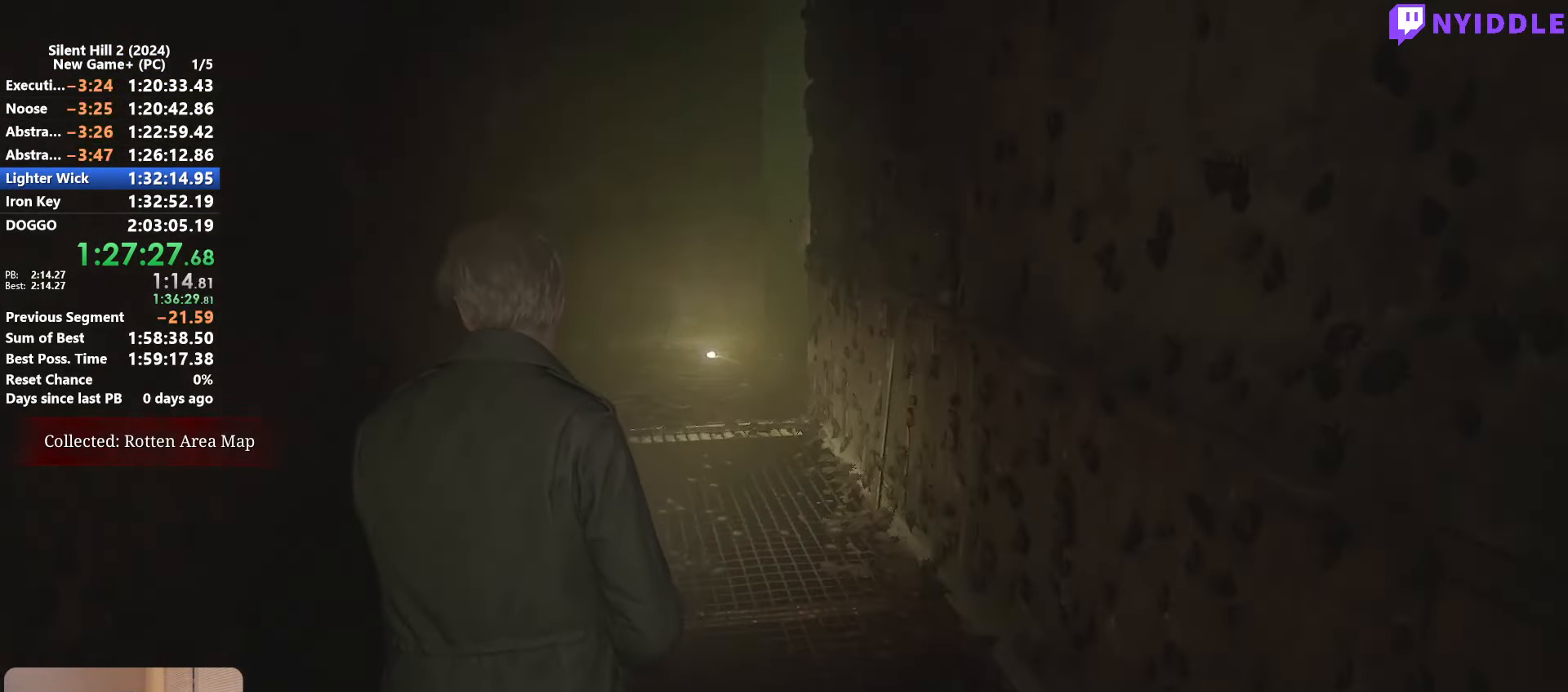
{"keys": ["shift", "w"], "mouse": [], "events": []}
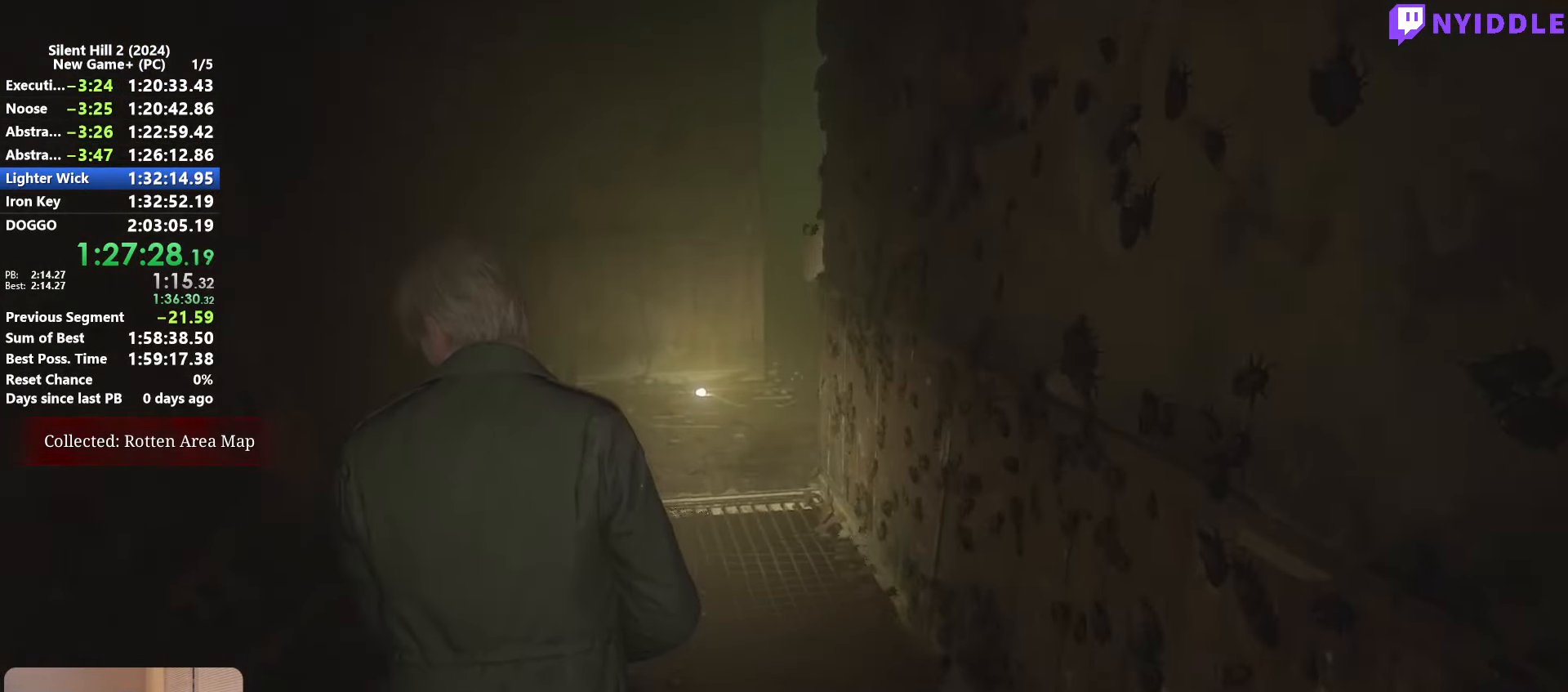
{"keys": ["shift", "w"], "mouse": [], "events": []}
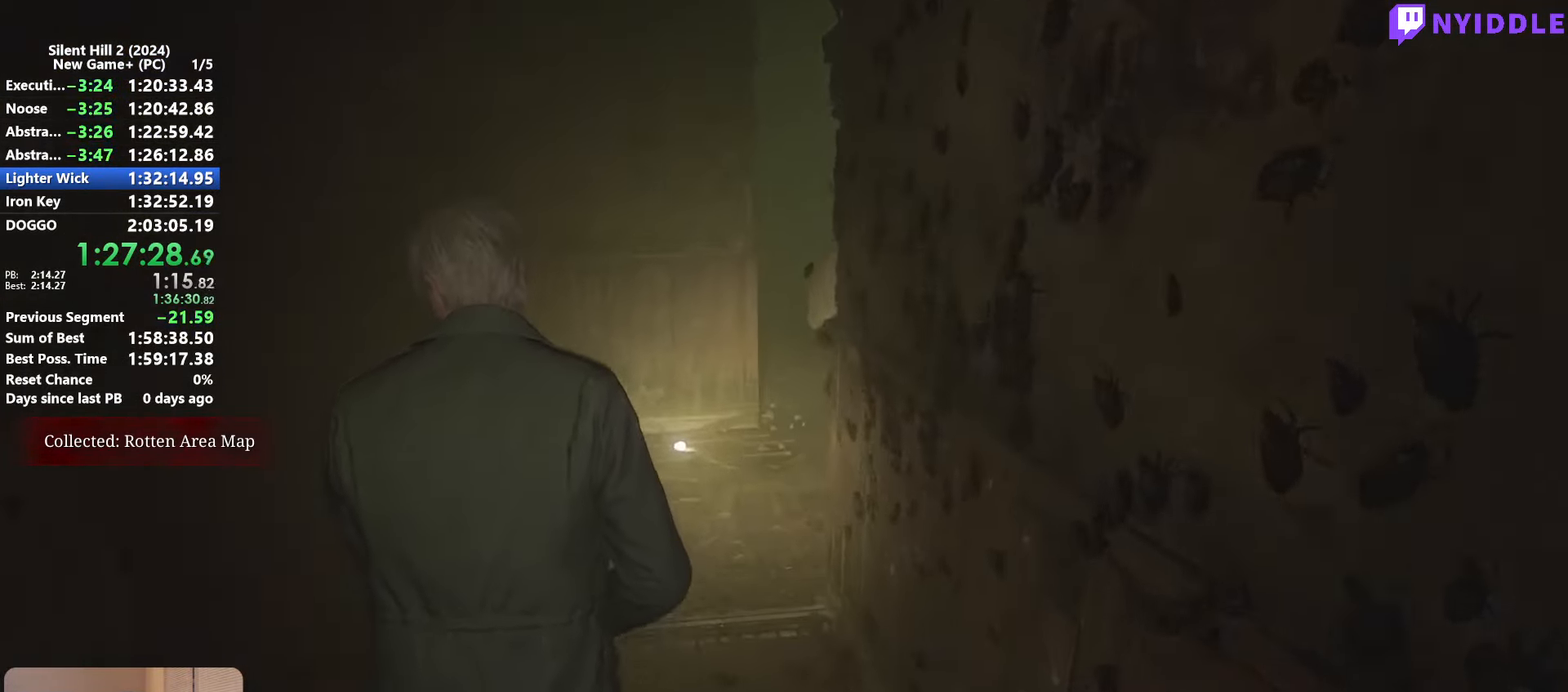
{"keys": ["shift", "w"], "mouse": [], "events": []}
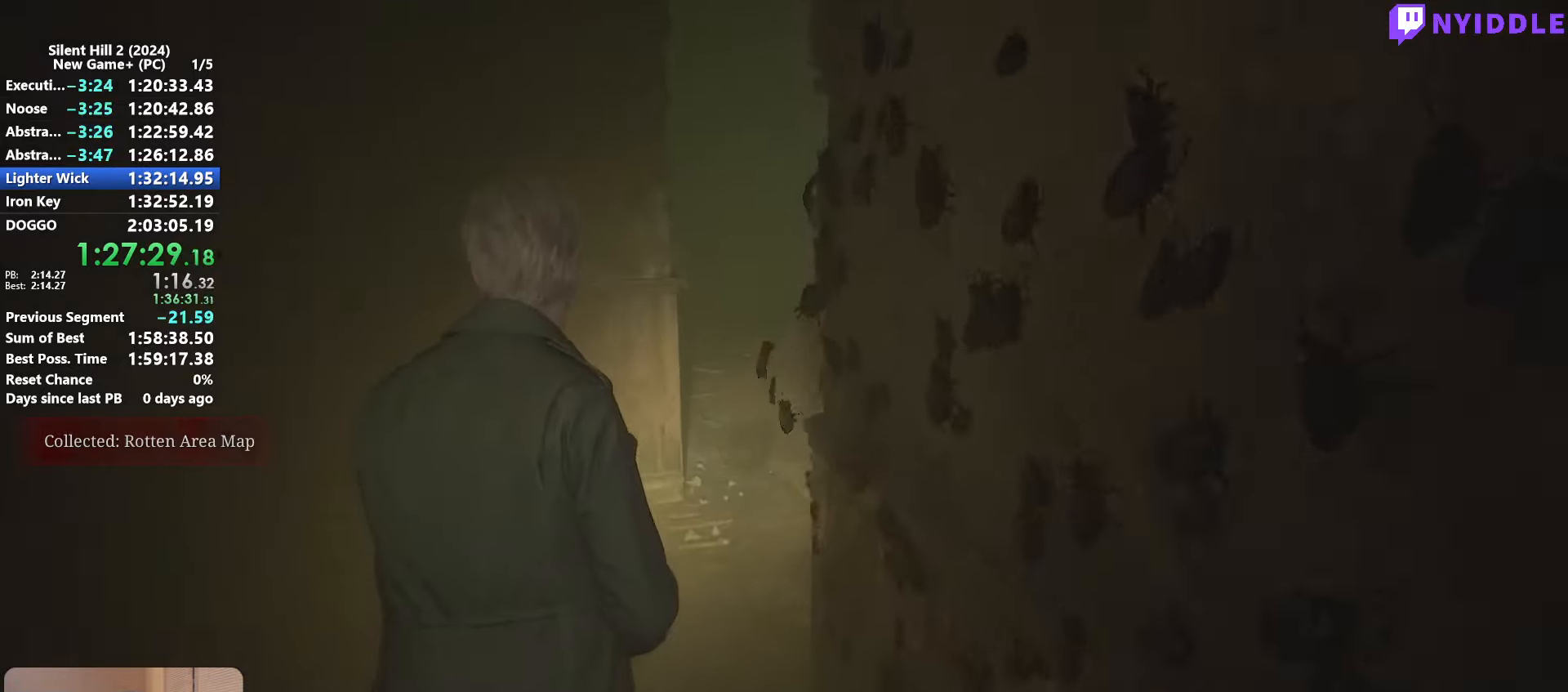
{"keys": ["shift", "w"], "mouse": [], "events": []}
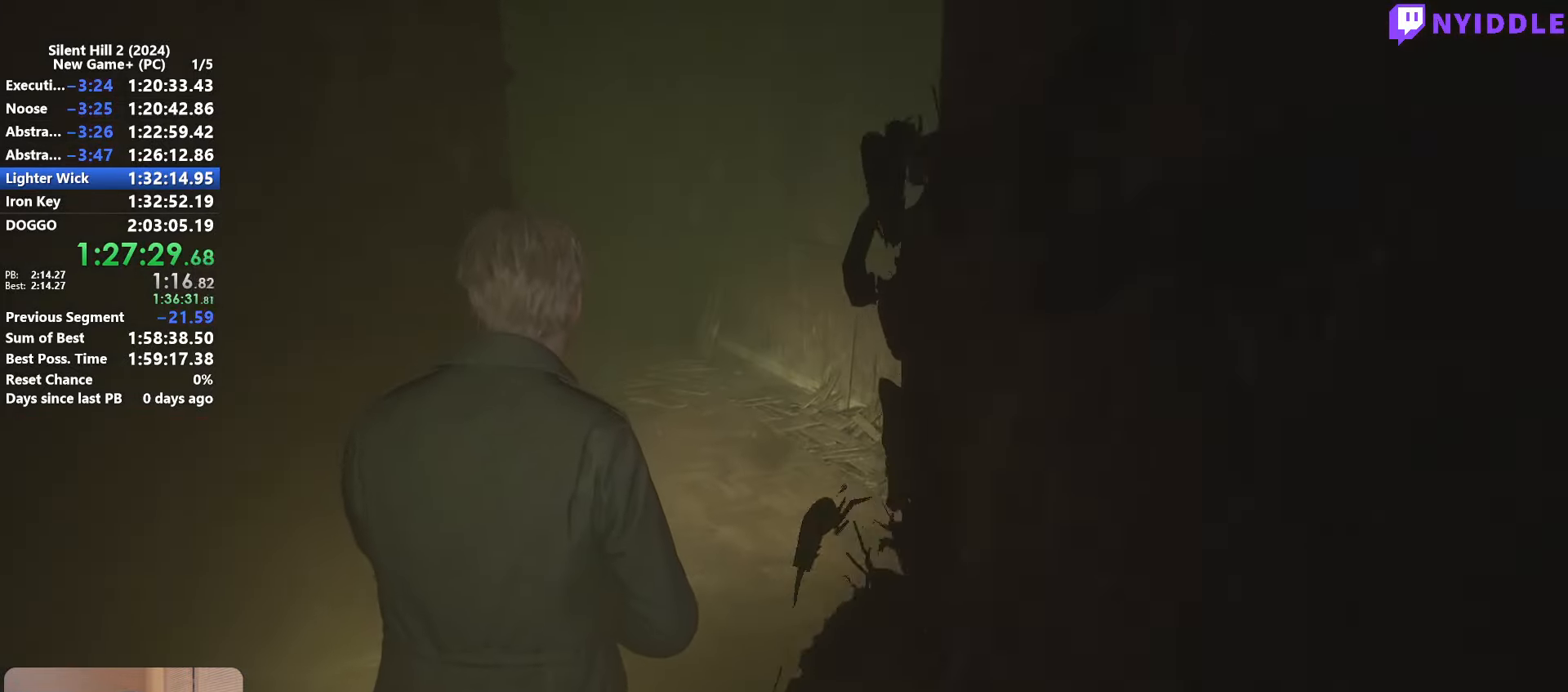
{"keys": ["shift", "w"], "mouse": [], "events": []}